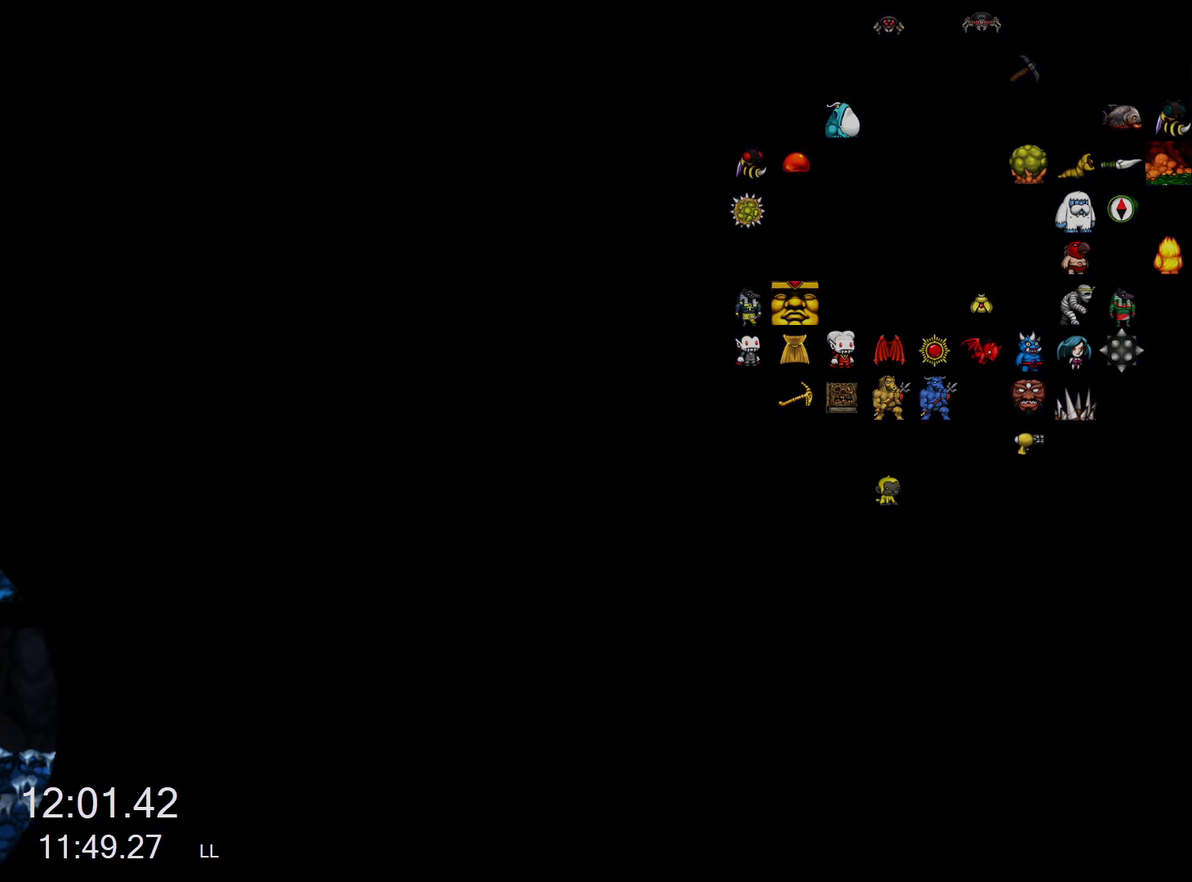
Gameplay with keyboard; each line is a JSON object with the keys held at the frame after it. "events" lists presses ("down") and releases ("up") of "a", "down", "escape", "left", "right", "run", "s", "space", "up", "x" and "z" between this image and that frame as [ms after this image, input, new state], when the widget could be followed in between. No other keys are recorded. Mouse input is not recorded. Key names are as the overlay labels them; some are game actions (e.g. jump) rather than physical keys.
{"keys": ["z"], "events": []}
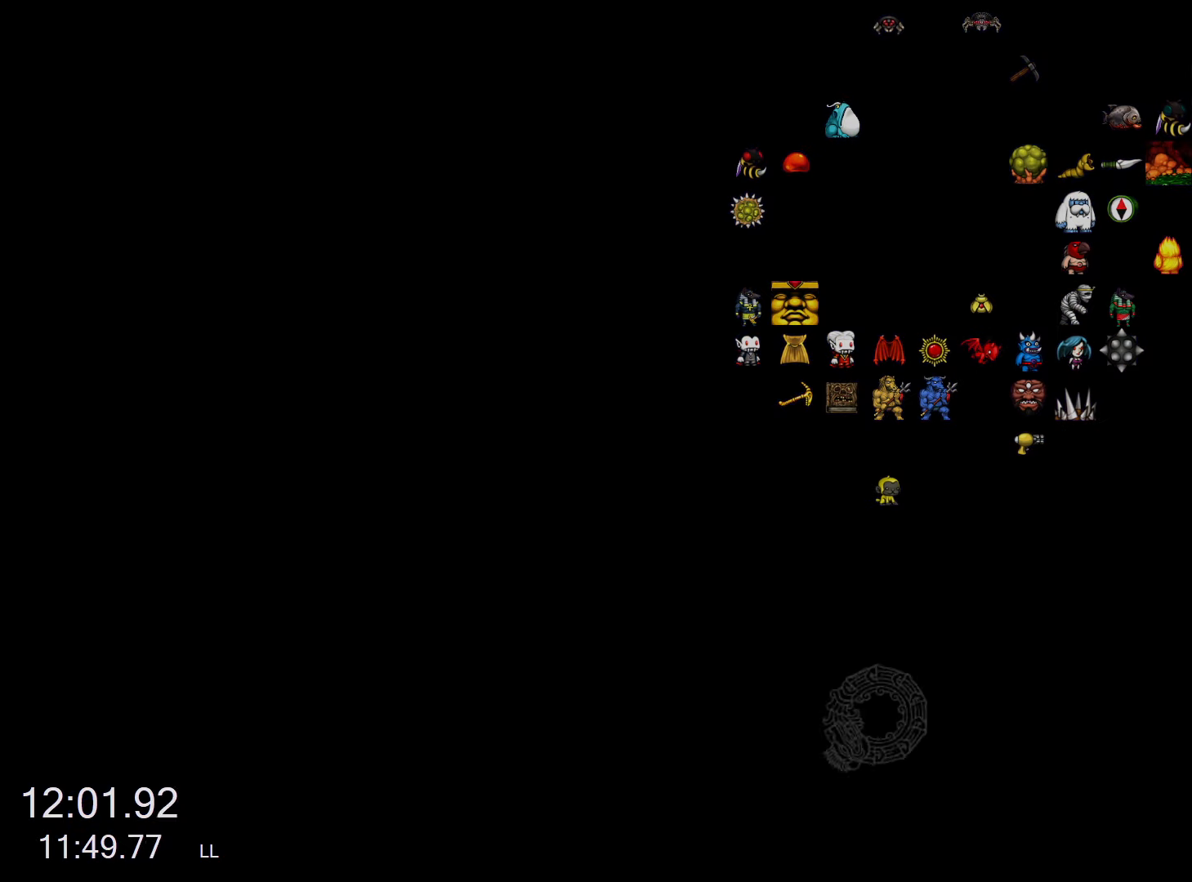
{"keys": [], "events": [[100, "z", "up"]]}
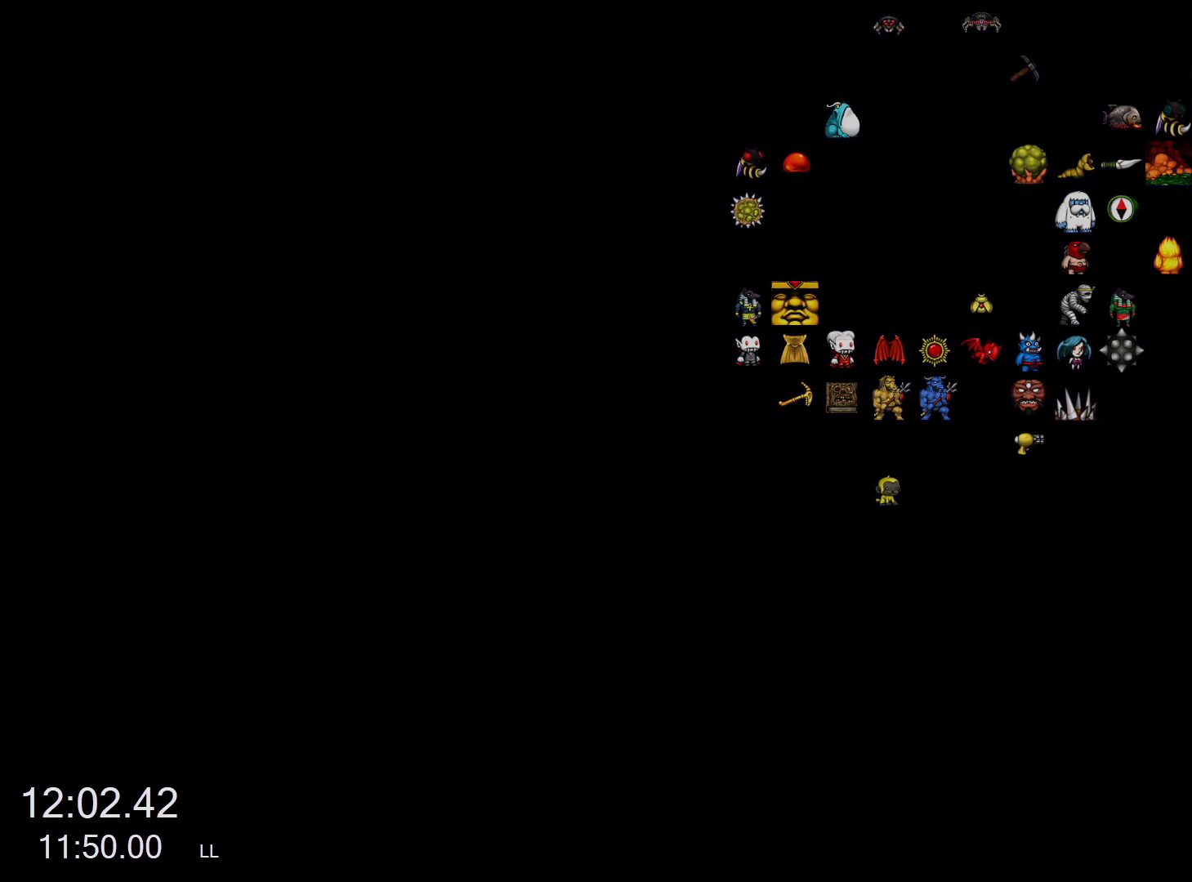
{"keys": ["run"], "events": [[500, "run", "down"]]}
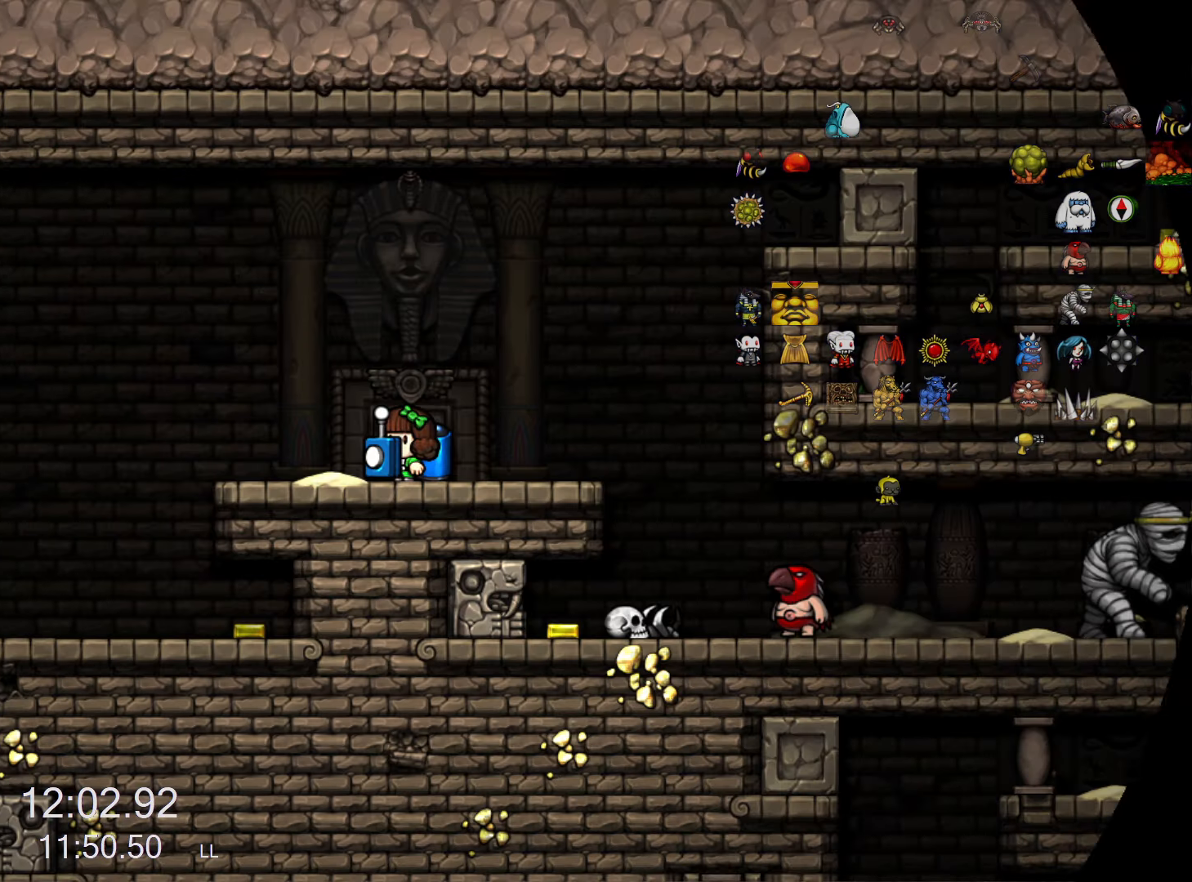
{"keys": ["run"], "events": []}
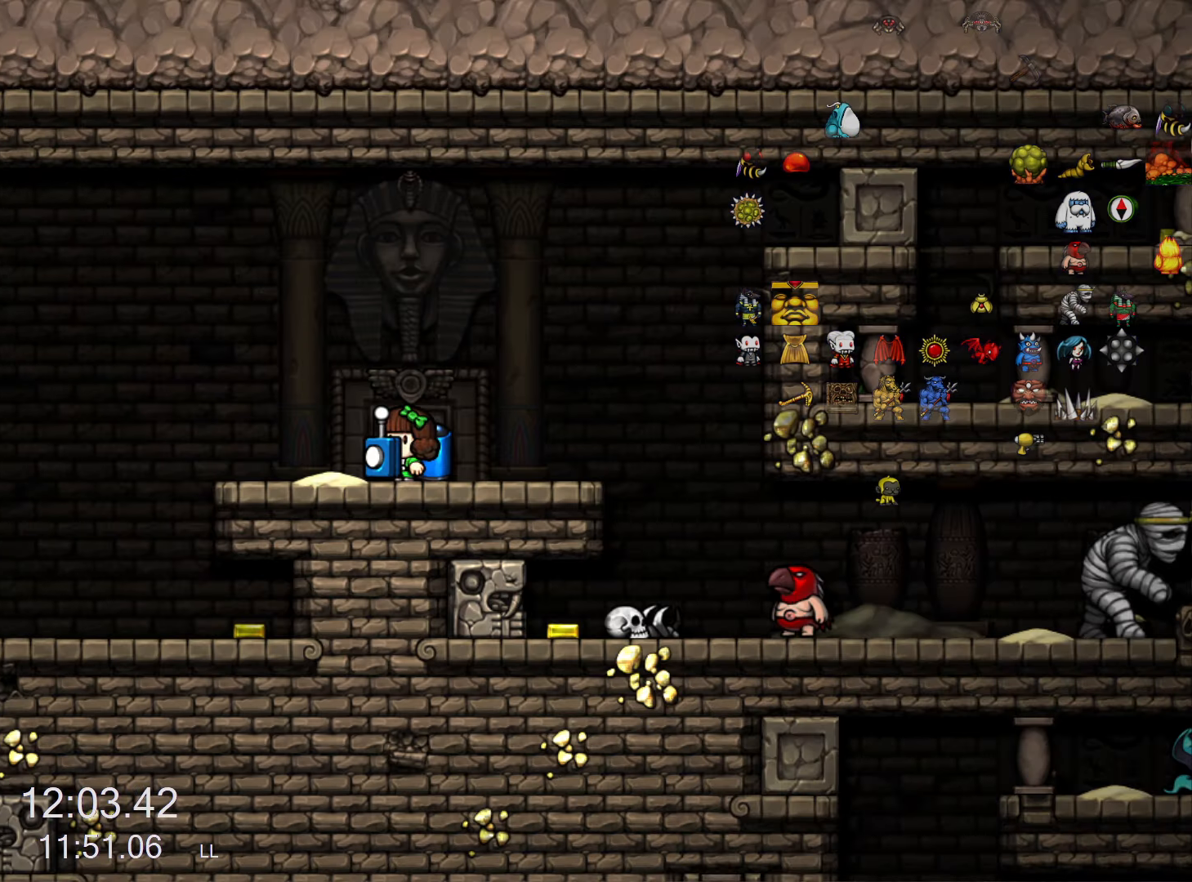
{"keys": ["right", "run"], "events": [[283, "right", "down"]]}
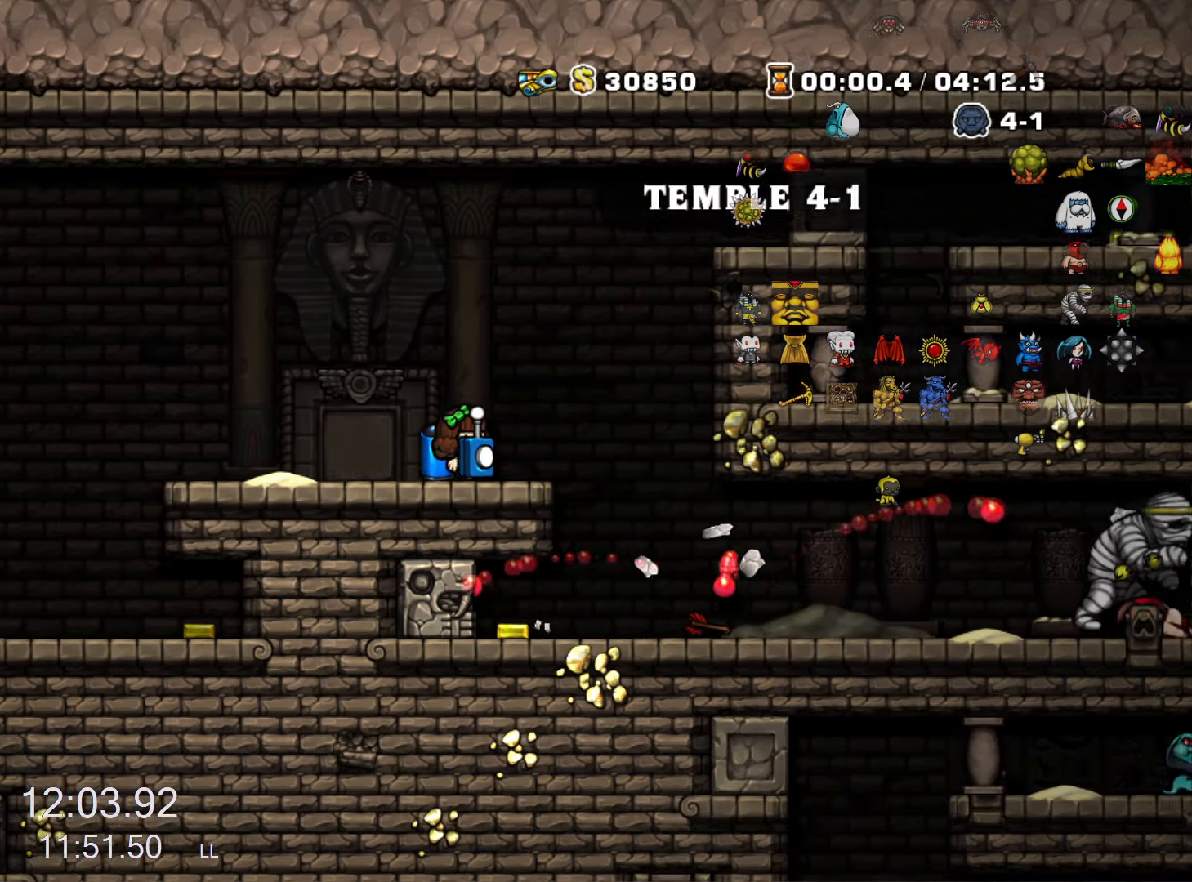
{"keys": ["right", "run"], "events": [[117, "run", "up"], [250, "right", "up"], [450, "right", "down"], [500, "run", "down"]]}
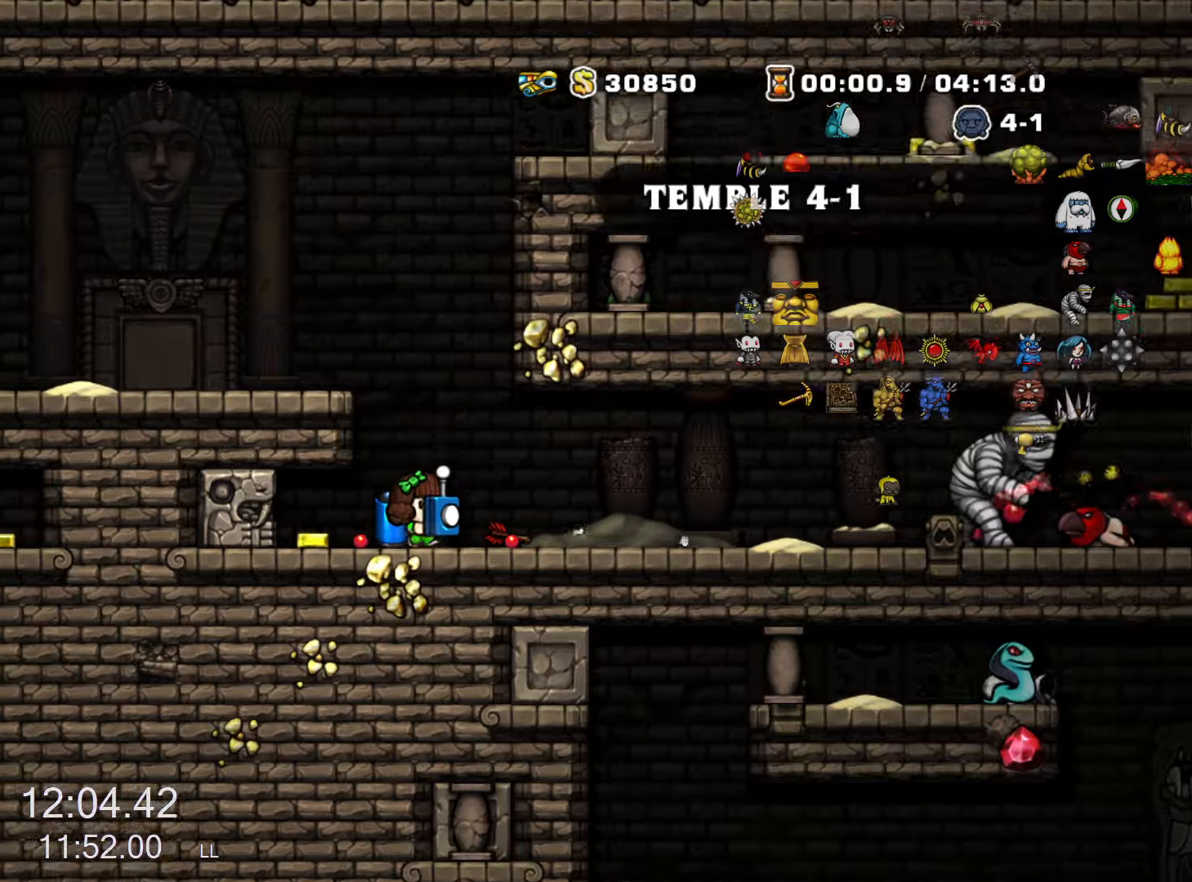
{"keys": ["run"], "events": [[467, "right", "up"]]}
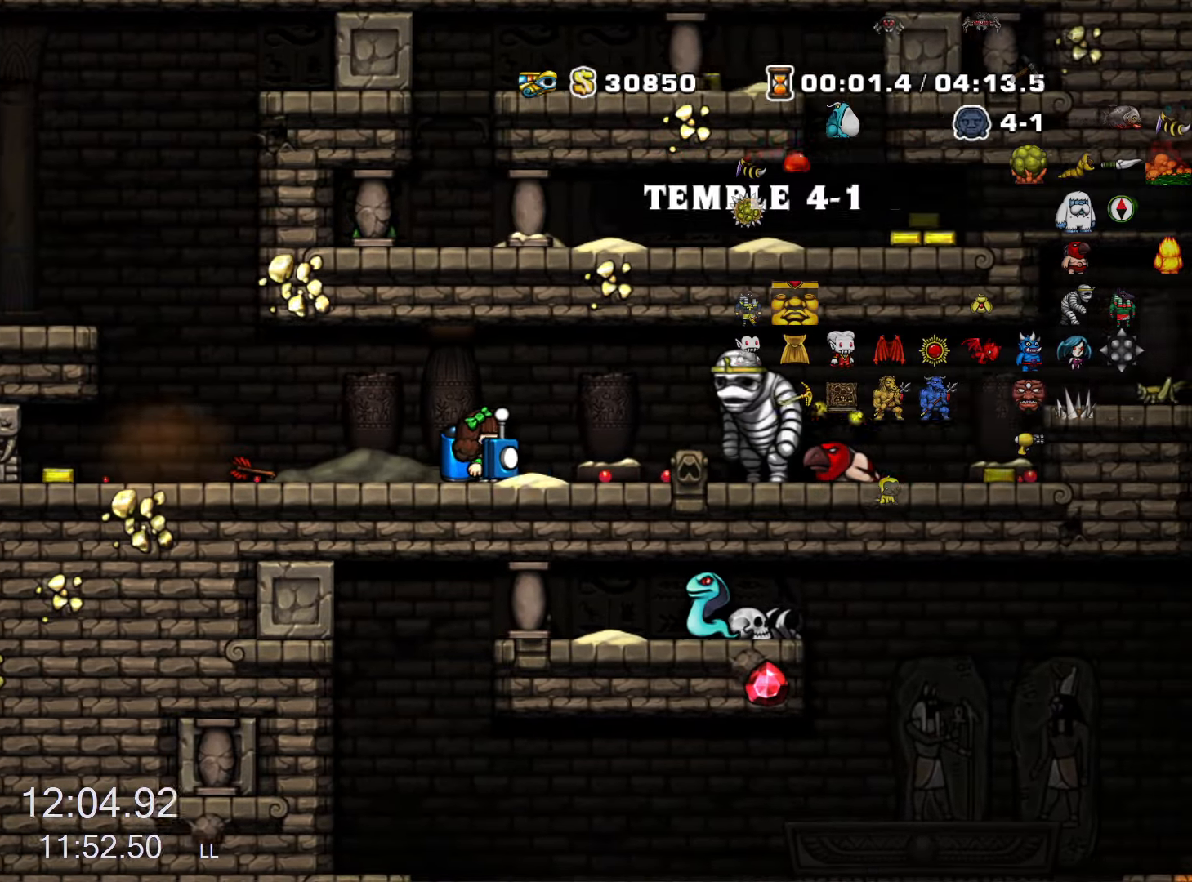
{"keys": ["run", "z"], "events": [[484, "z", "down"]]}
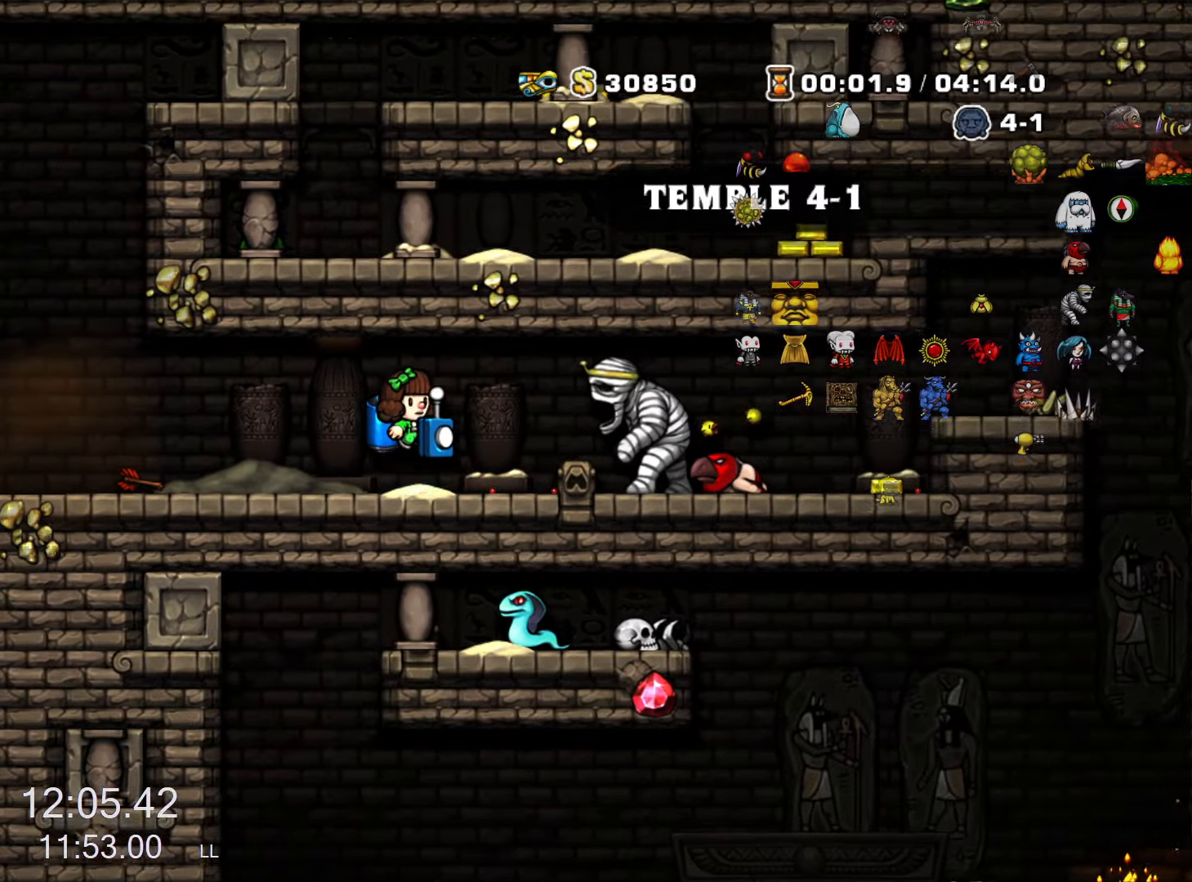
{"keys": ["run"], "events": [[17, "right", "down"], [67, "z", "up"], [167, "z", "down"], [234, "z", "up"], [450, "right", "up"]]}
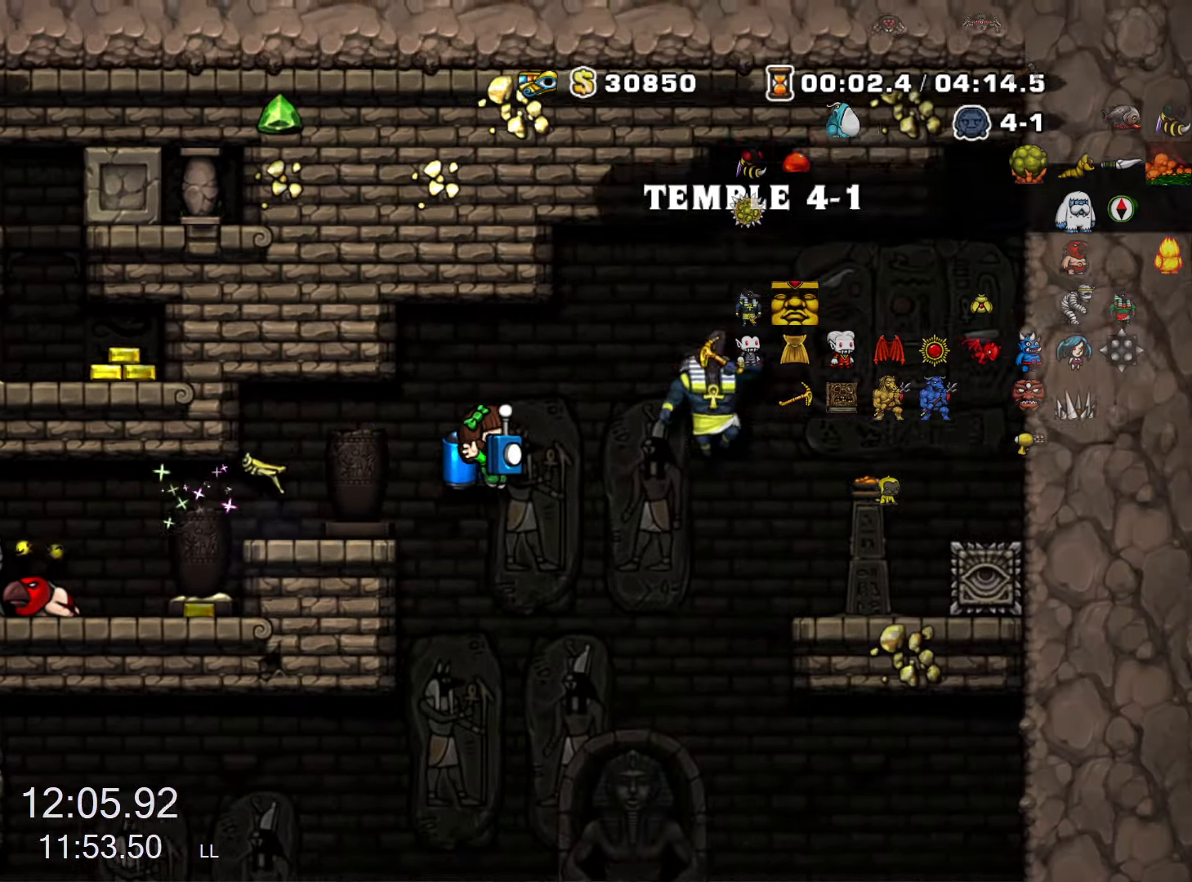
{"keys": ["right", "run", "up"], "events": [[267, "z", "down"], [367, "z", "up"], [467, "up", "down"], [500, "right", "down"]]}
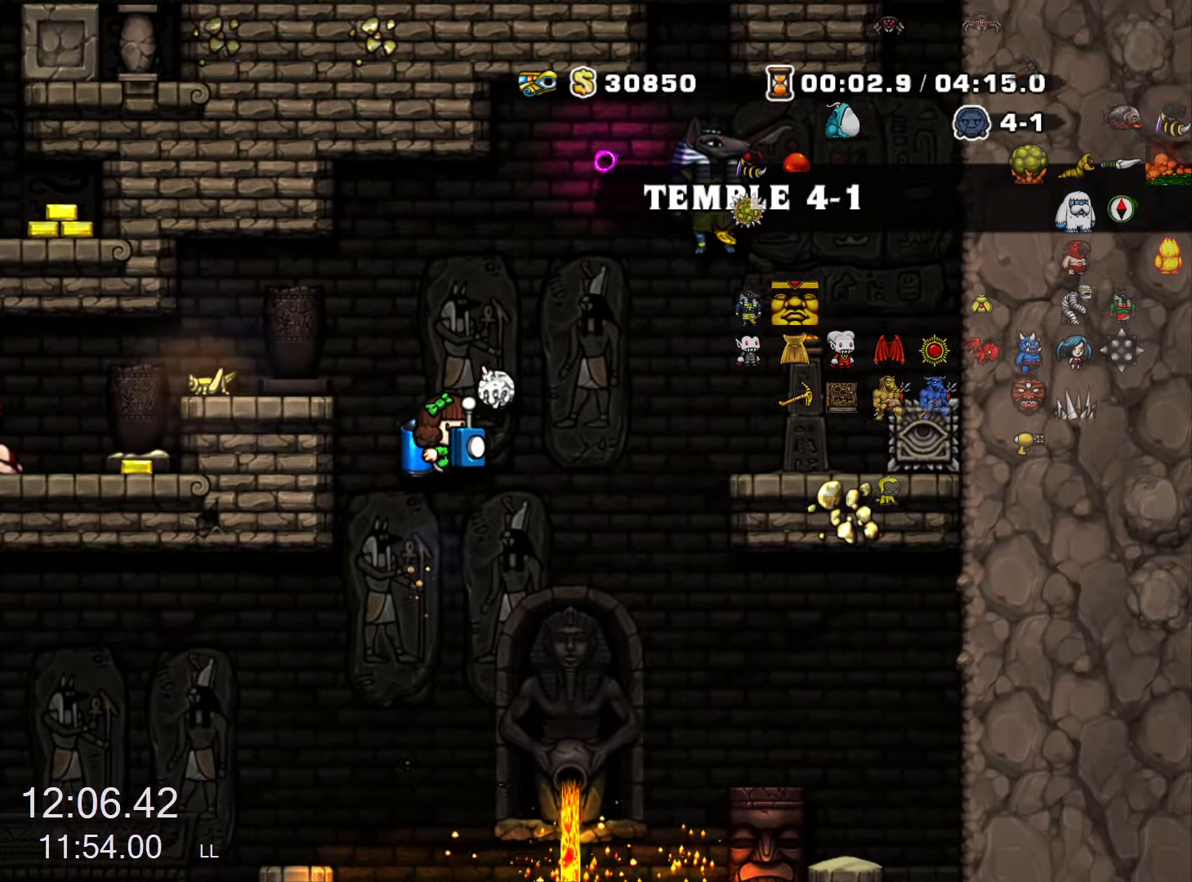
{"keys": ["run"], "events": [[50, "right", "up"], [50, "z", "down"], [200, "z", "up"], [284, "s", "down"], [284, "z", "down"], [334, "s", "up"], [334, "z", "up"], [484, "up", "up"]]}
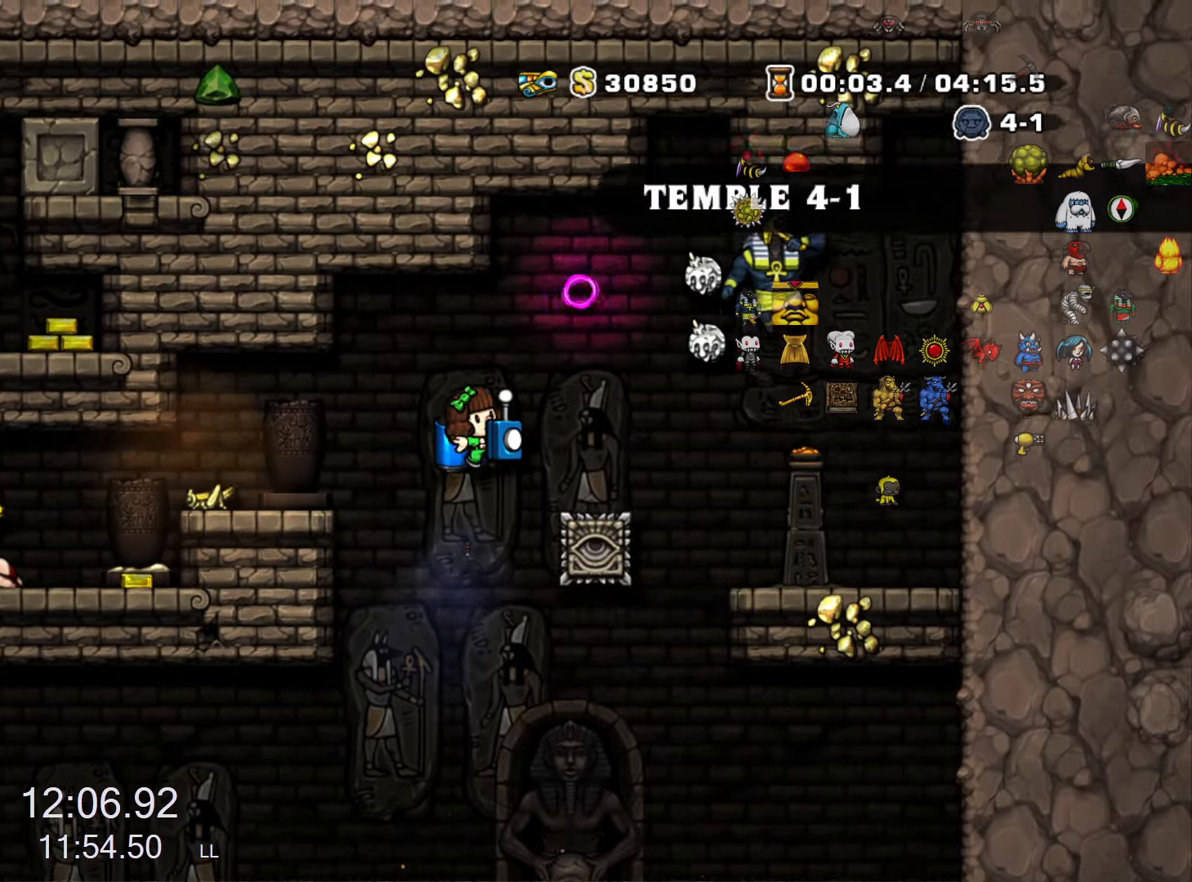
{"keys": ["run"], "events": [[117, "z", "down"], [217, "z", "up"], [300, "right", "down"], [484, "right", "up"]]}
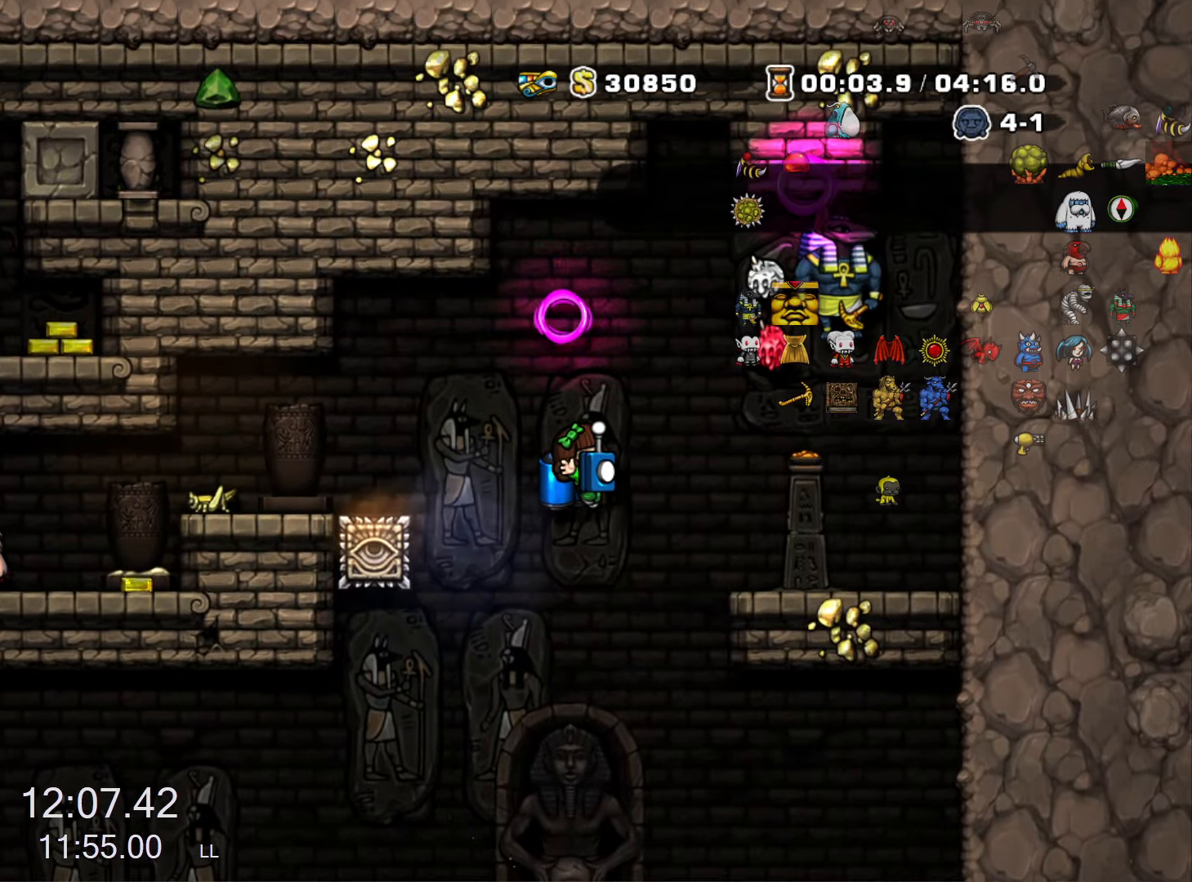
{"keys": ["run"], "events": [[317, "z", "down"], [367, "z", "up"]]}
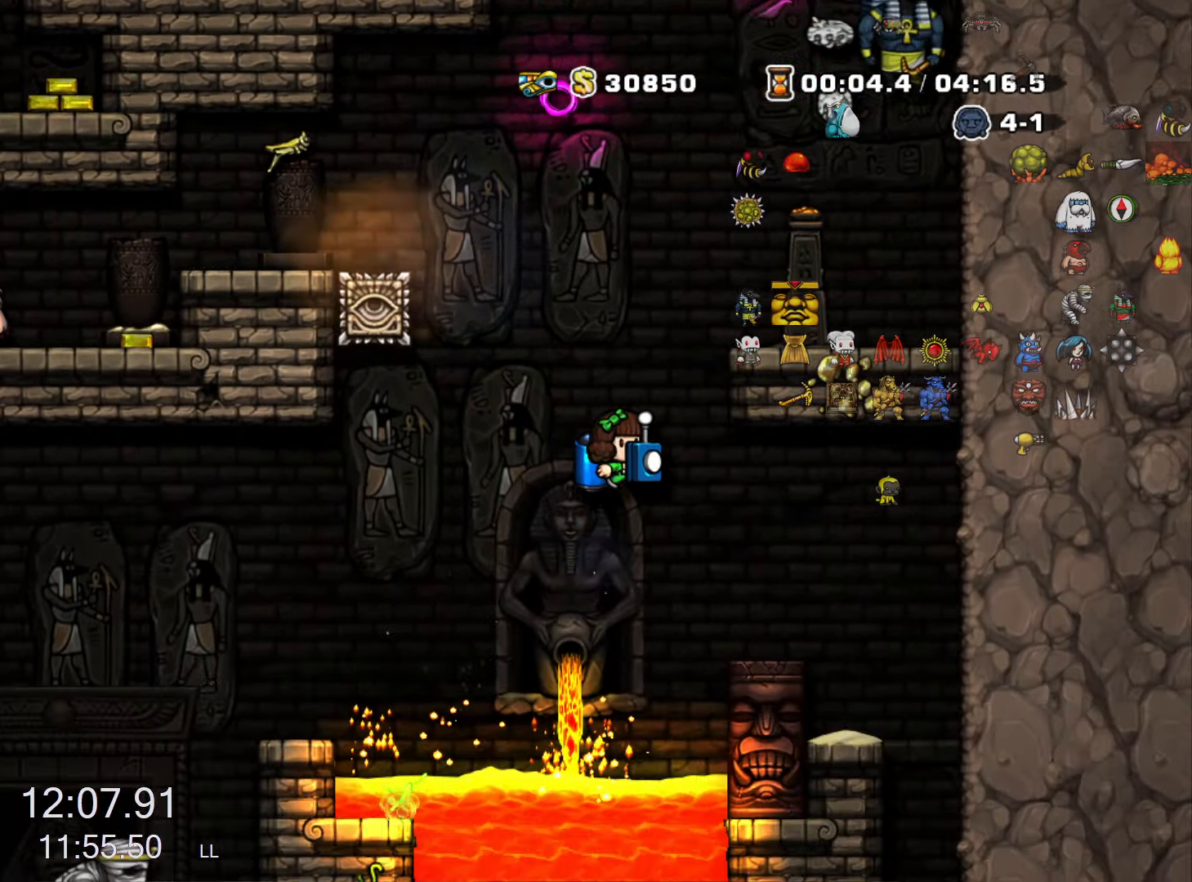
{"keys": ["run"], "events": [[250, "z", "down"], [334, "z", "up"]]}
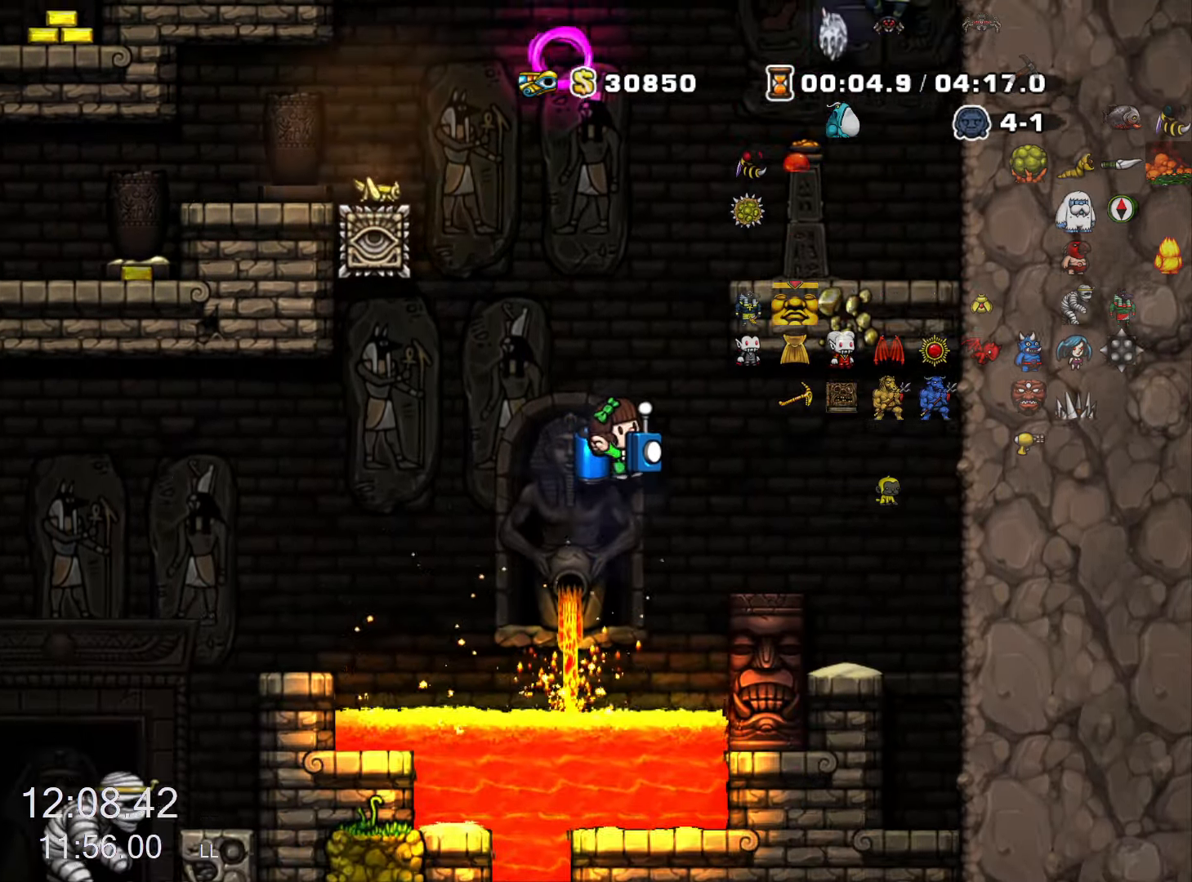
{"keys": ["right", "run"], "events": [[116, "left", "down"], [166, "z", "down"], [266, "z", "up"], [500, "left", "up"], [500, "right", "down"]]}
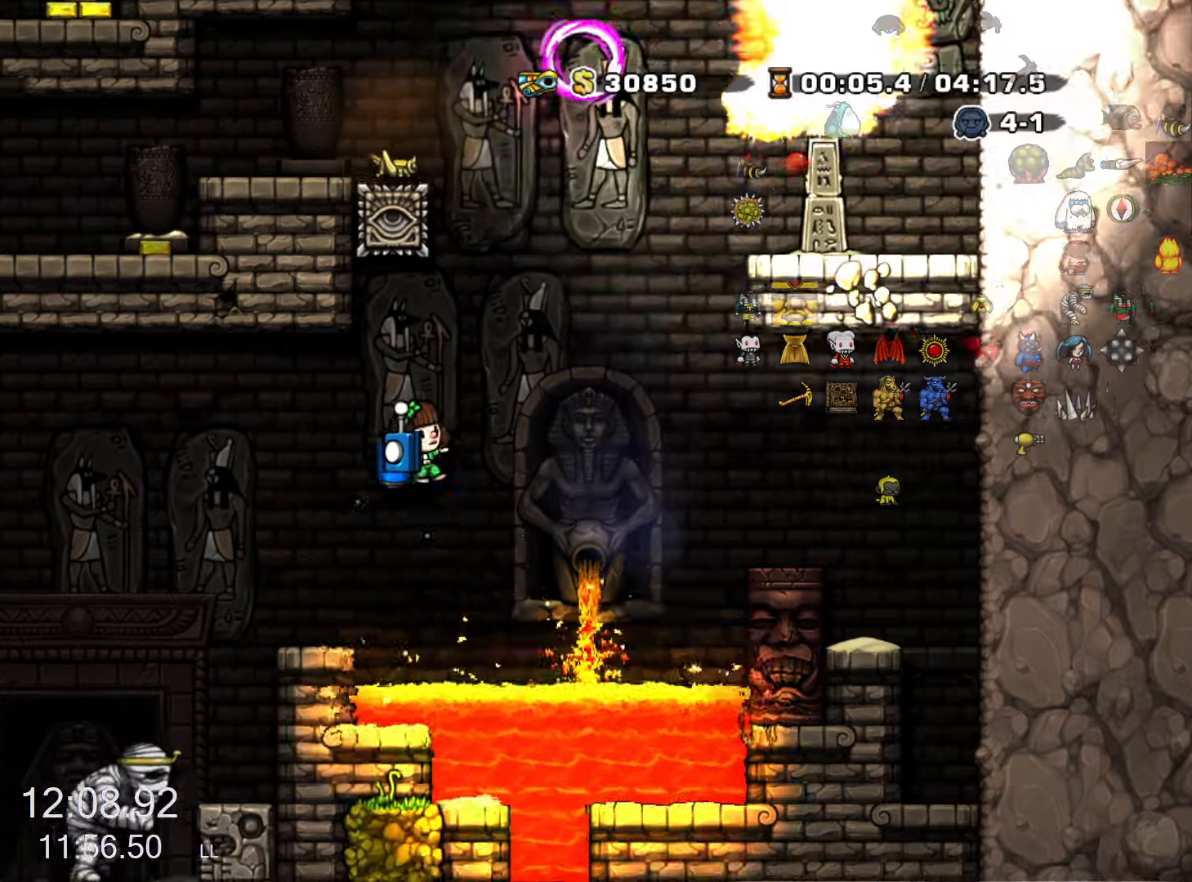
{"keys": ["right", "run"], "events": [[33, "z", "down"], [83, "z", "up"], [366, "right", "up"], [366, "z", "down"], [416, "z", "up"], [500, "right", "down"]]}
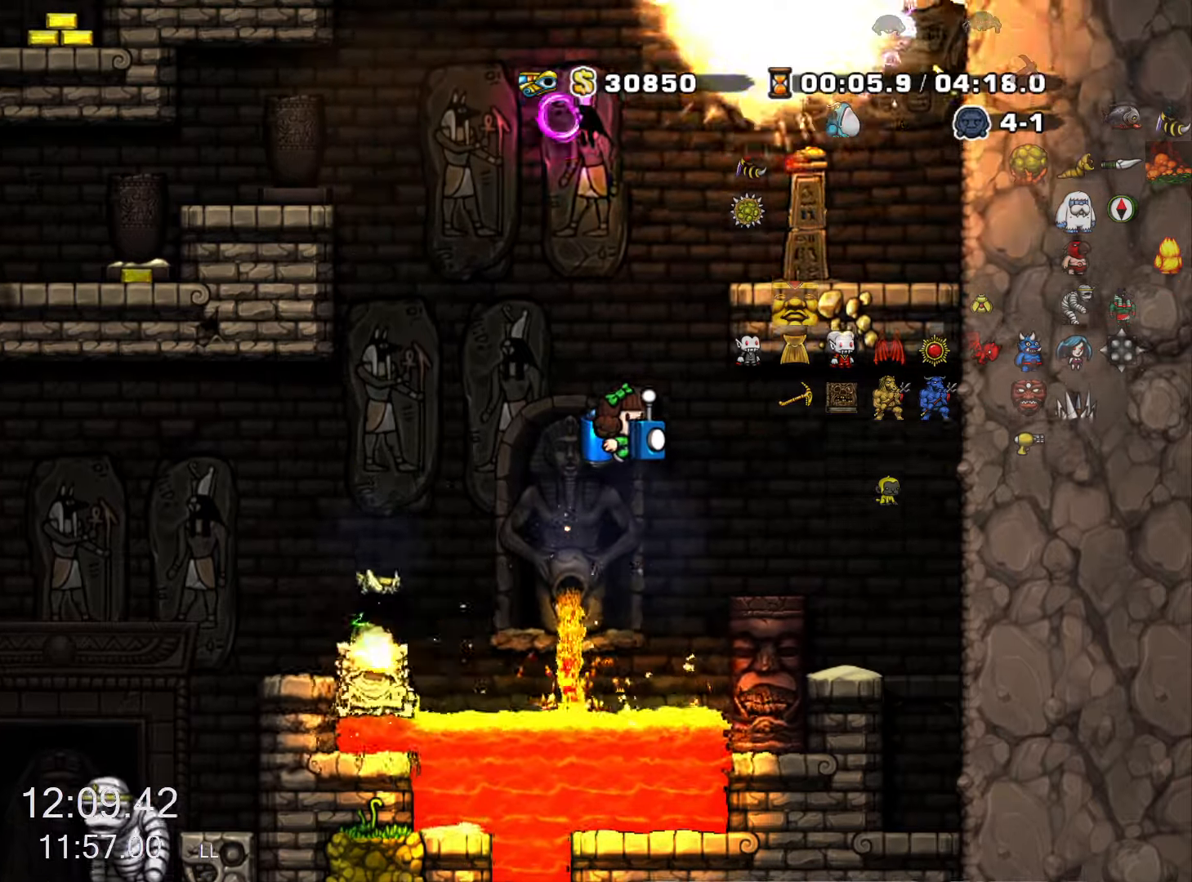
{"keys": [], "events": [[100, "run", "up"], [150, "z", "down"], [200, "z", "up"], [383, "right", "up"]]}
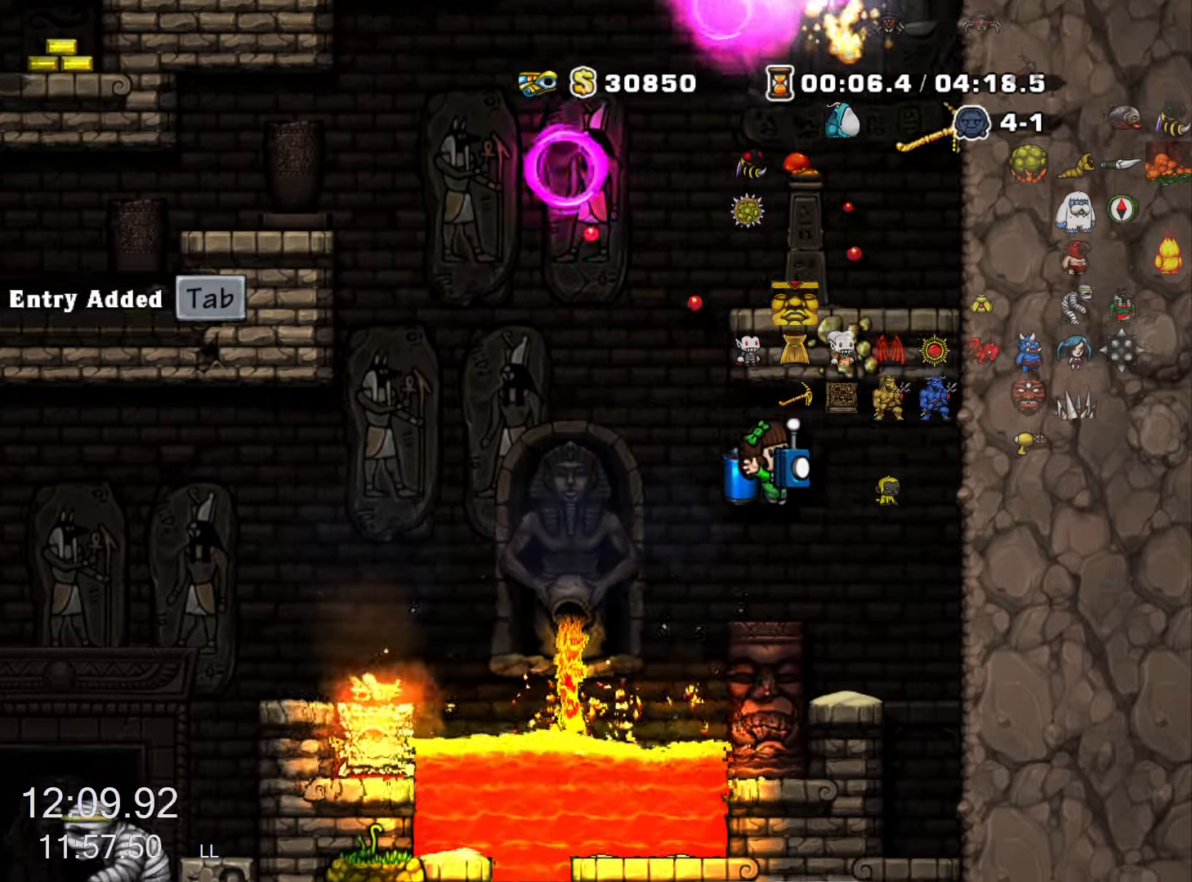
{"keys": ["left", "run"], "events": [[300, "run", "down"], [300, "z", "down"], [350, "z", "up"], [400, "left", "down"]]}
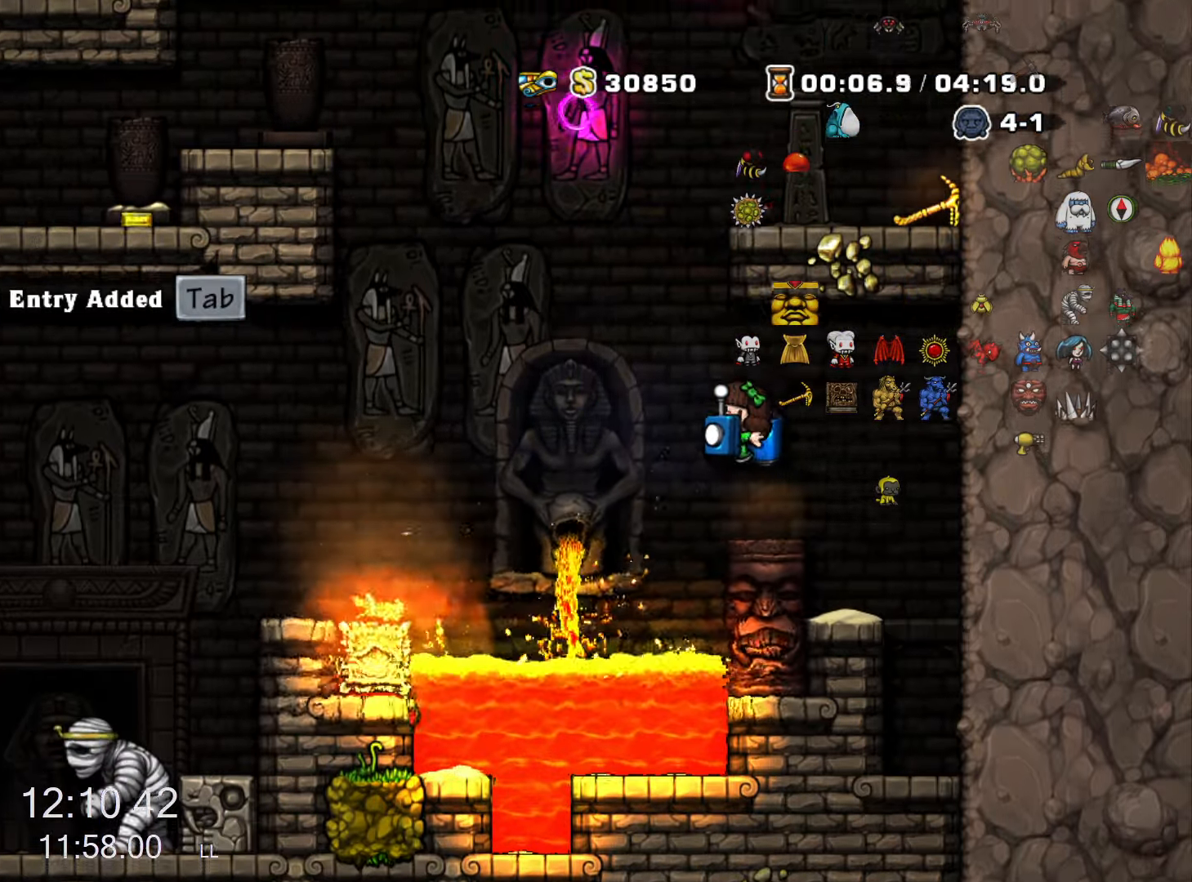
{"keys": [], "events": [[33, "z", "down"], [133, "run", "up"], [133, "z", "up"], [366, "left", "up"], [466, "z", "down"], [500, "z", "up"]]}
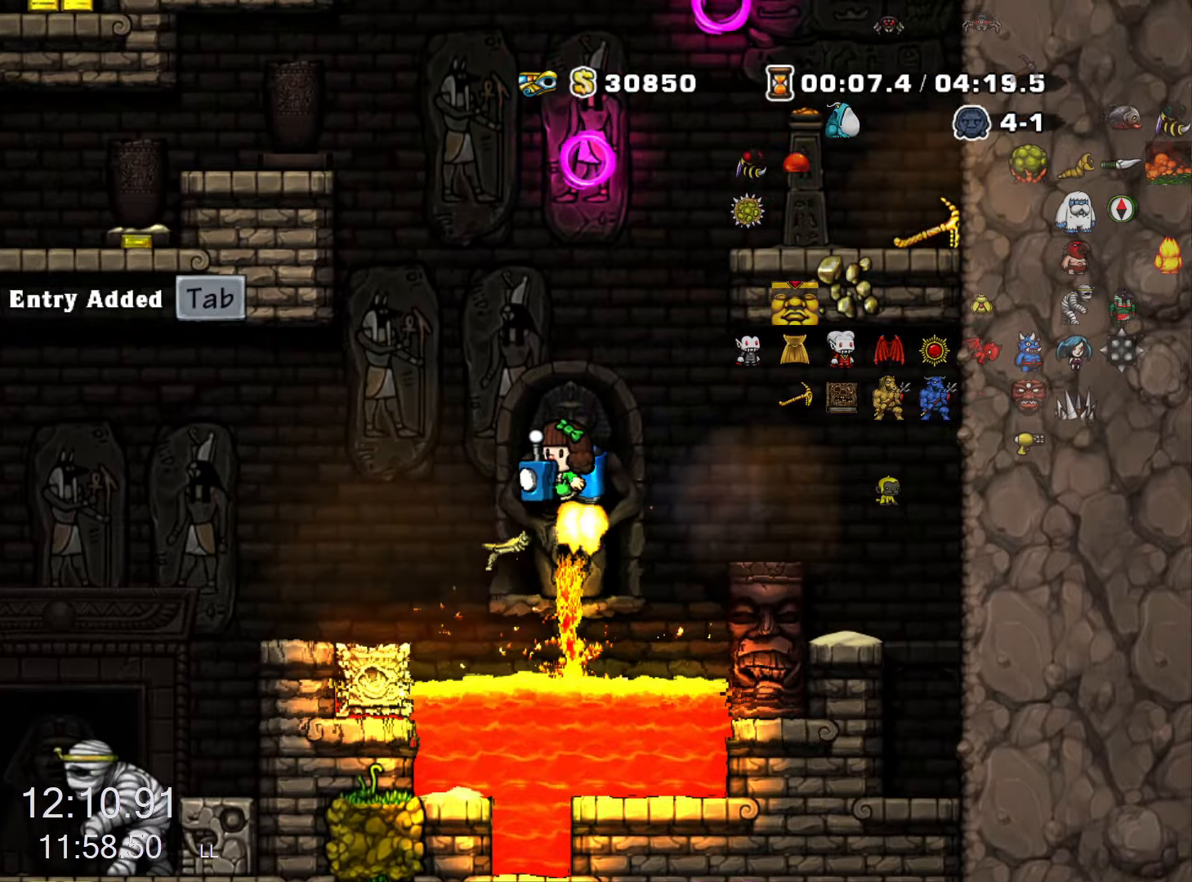
{"keys": ["right", "run"], "events": [[50, "left", "down"], [333, "z", "down"], [383, "z", "up"], [433, "right", "down"], [483, "left", "up"], [483, "run", "down"]]}
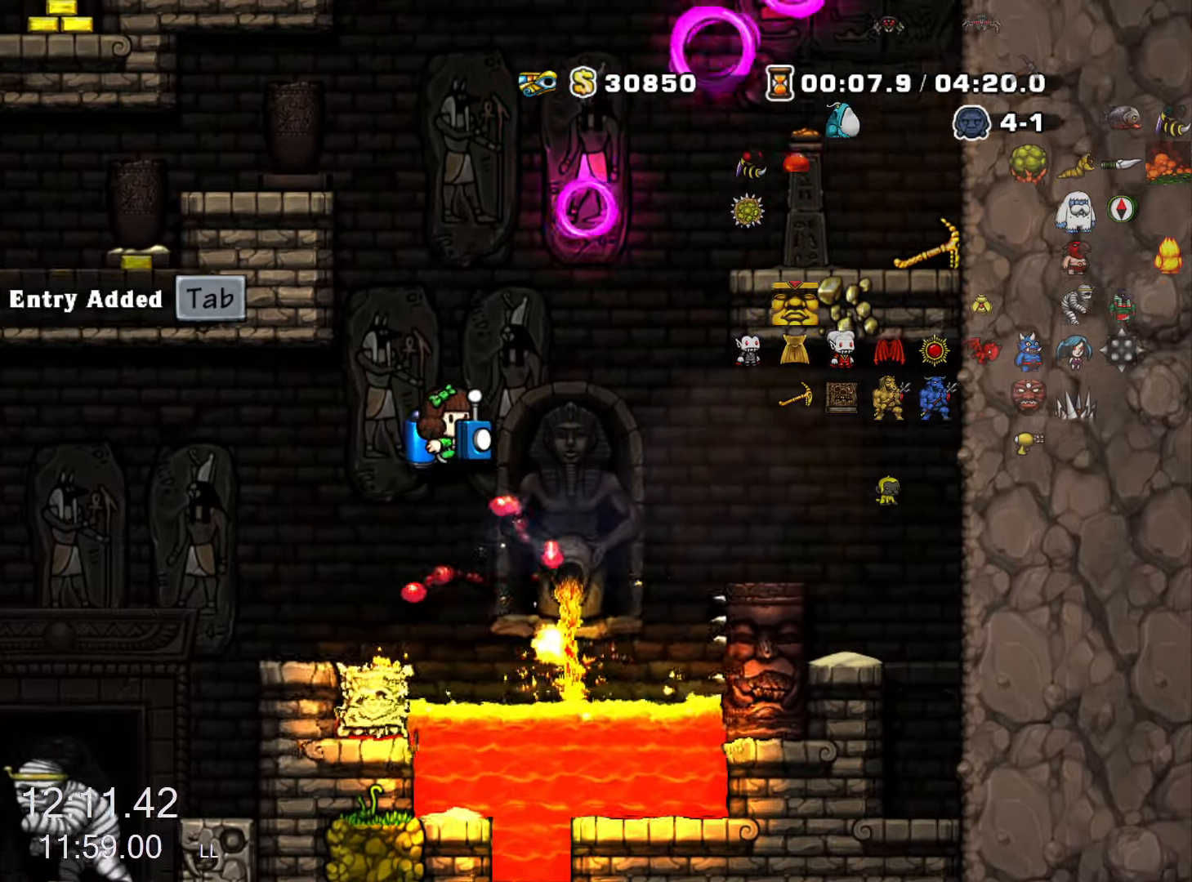
{"keys": ["right", "run"], "events": [[66, "run", "up"], [116, "right", "up"], [216, "left", "down"], [250, "run", "down"], [250, "z", "down"], [350, "z", "up"], [400, "right", "down"], [400, "run", "up"], [450, "left", "up"], [500, "run", "down"]]}
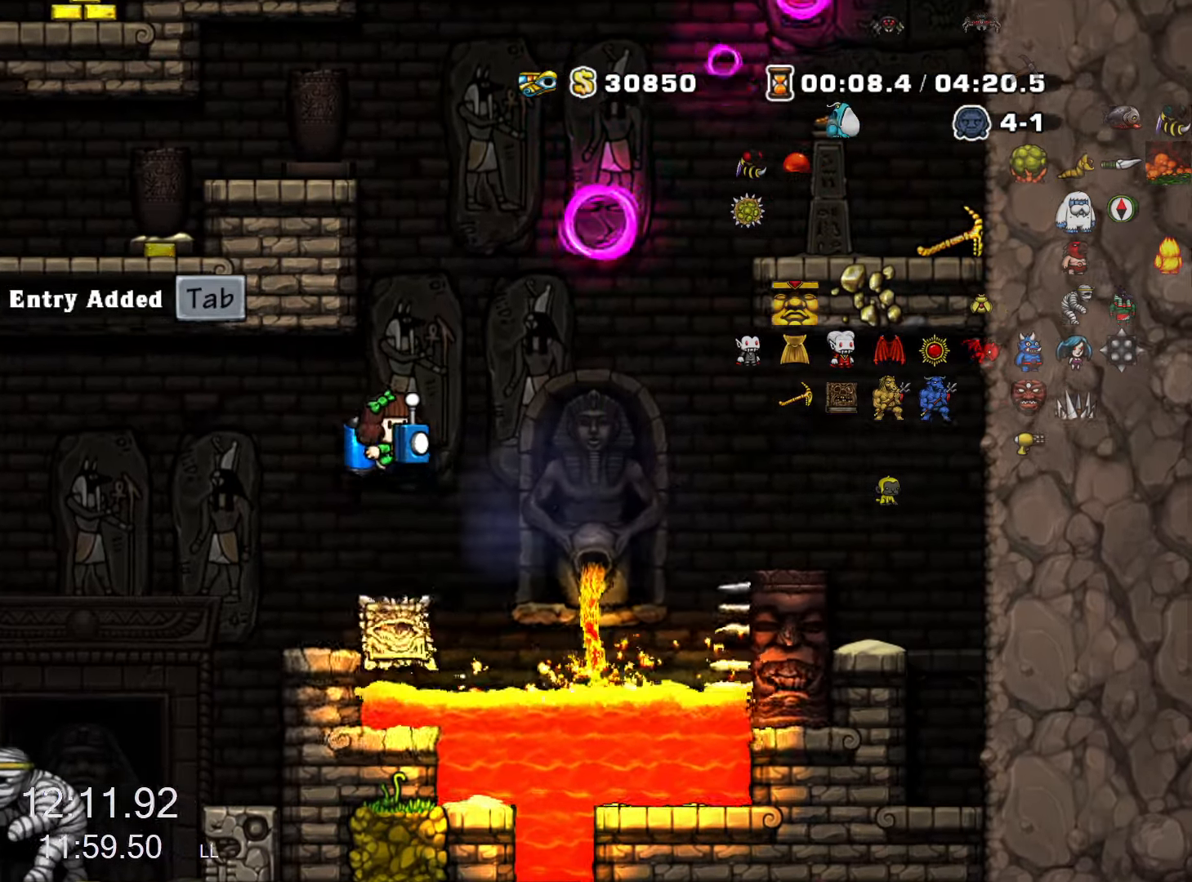
{"keys": ["left"], "events": [[133, "z", "down"], [216, "z", "up"], [266, "run", "up"], [366, "left", "down"], [366, "right", "up"], [416, "run", "down"], [500, "run", "up"]]}
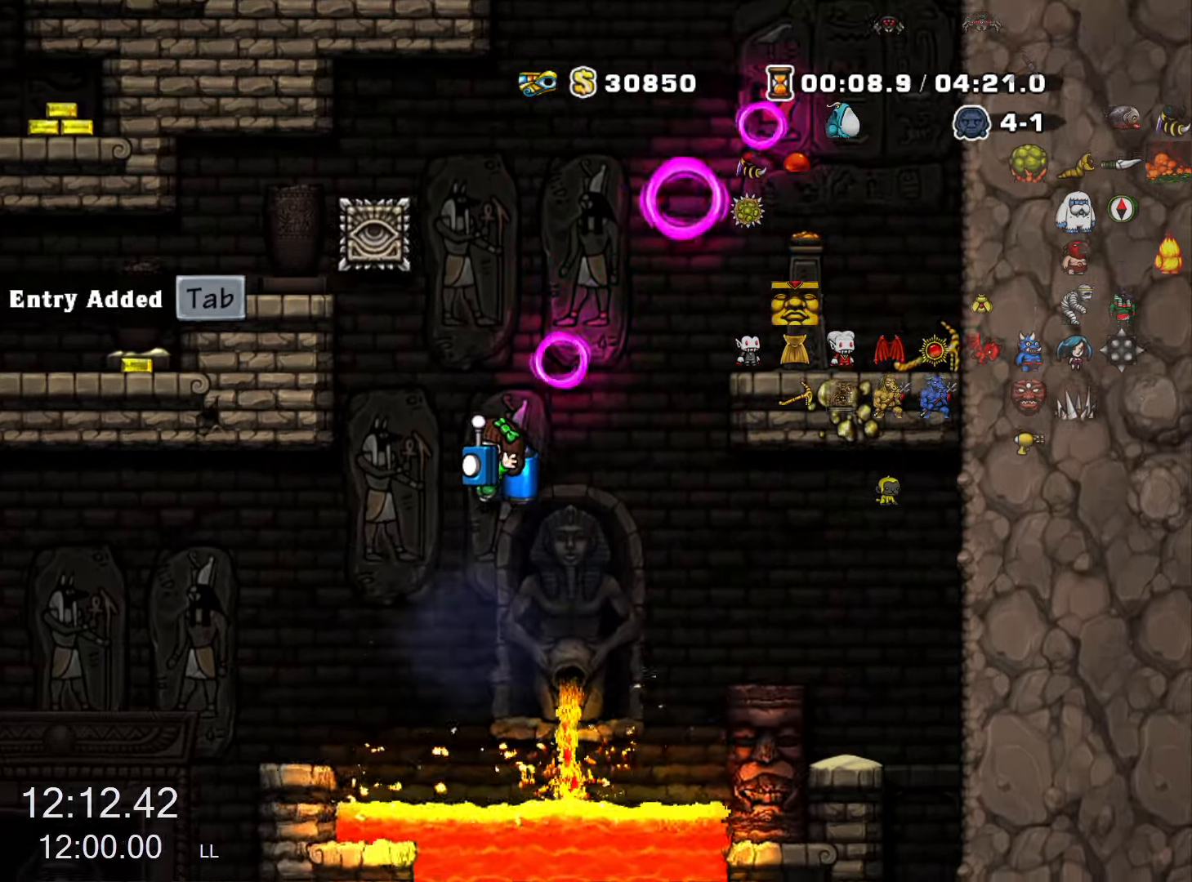
{"keys": ["right", "run"], "events": [[50, "left", "up"], [150, "run", "down"], [200, "z", "down"], [250, "right", "down"], [250, "z", "up"]]}
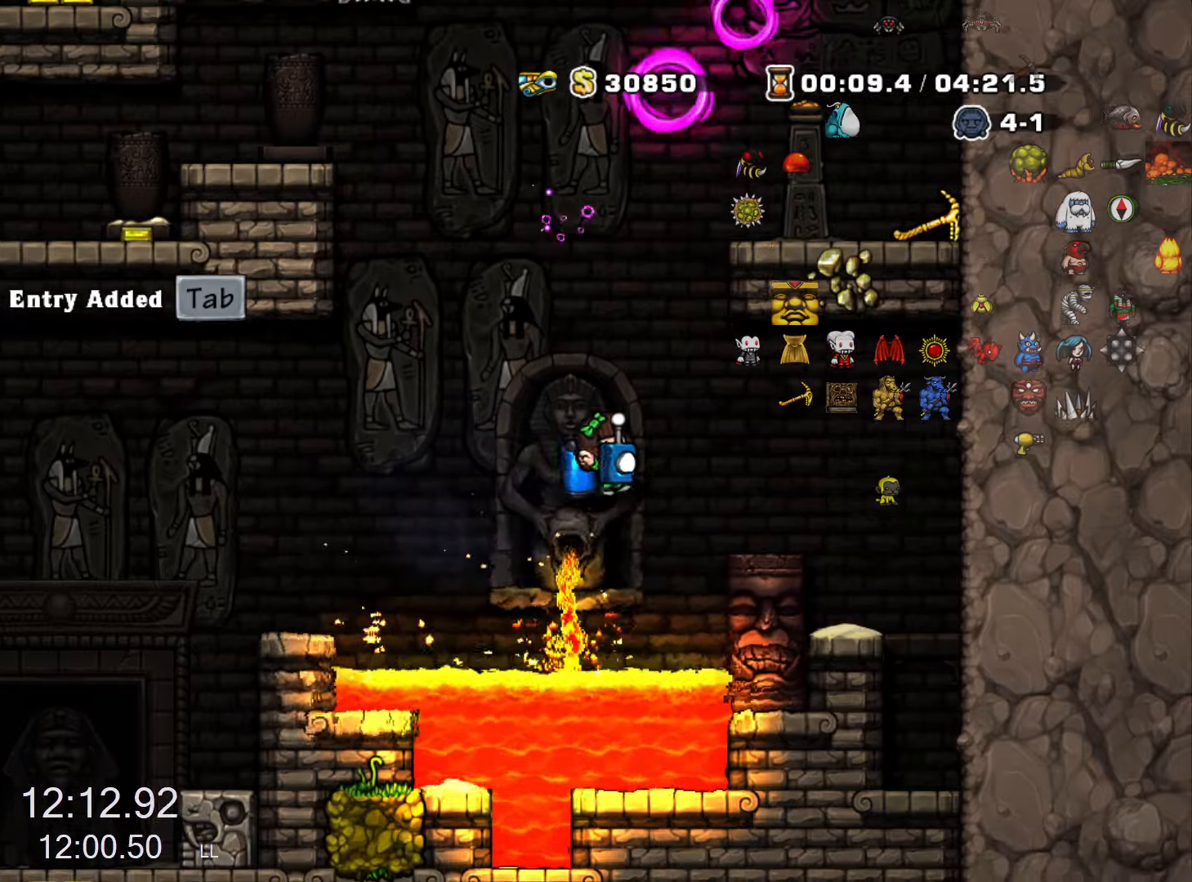
{"keys": [], "events": [[17, "z", "down"], [117, "run", "up"], [117, "z", "up"], [300, "right", "up"]]}
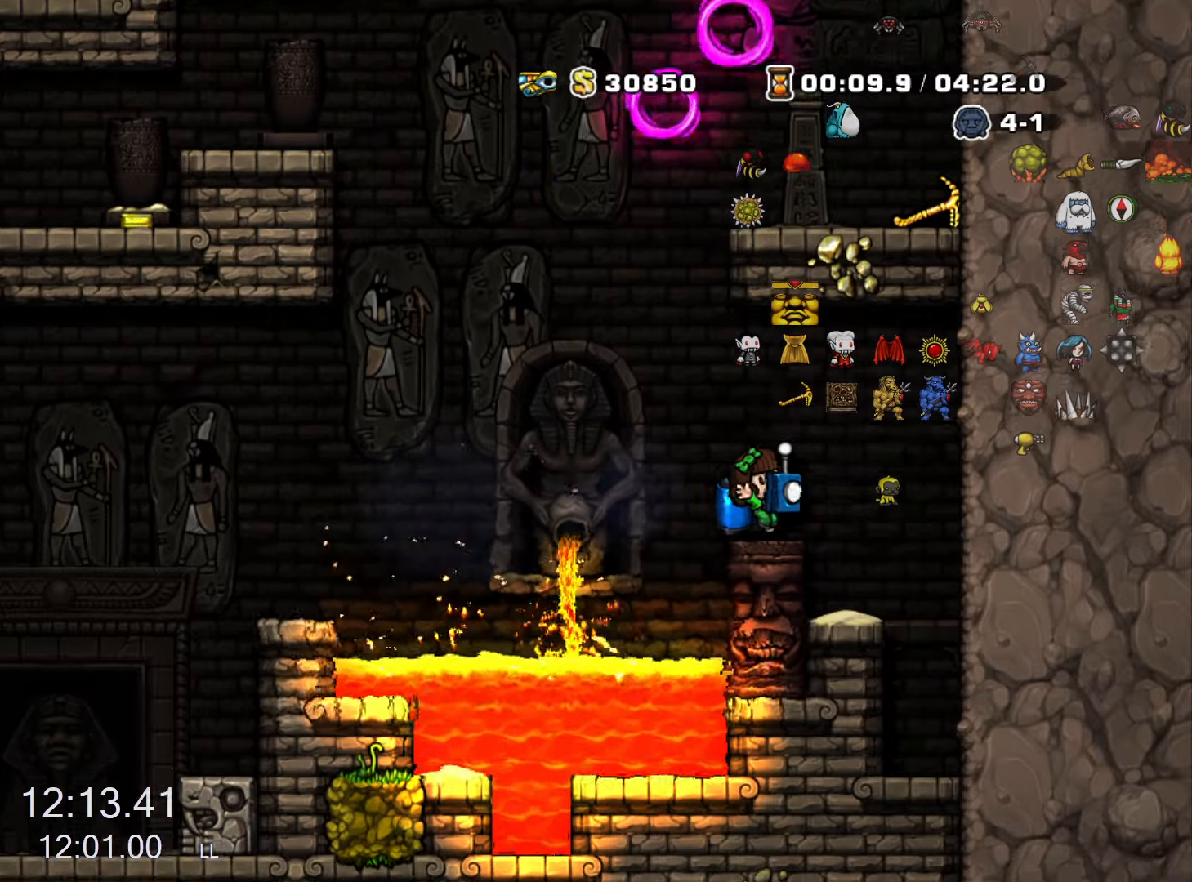
{"keys": [], "events": [[233, "right", "down"], [267, "right", "up"]]}
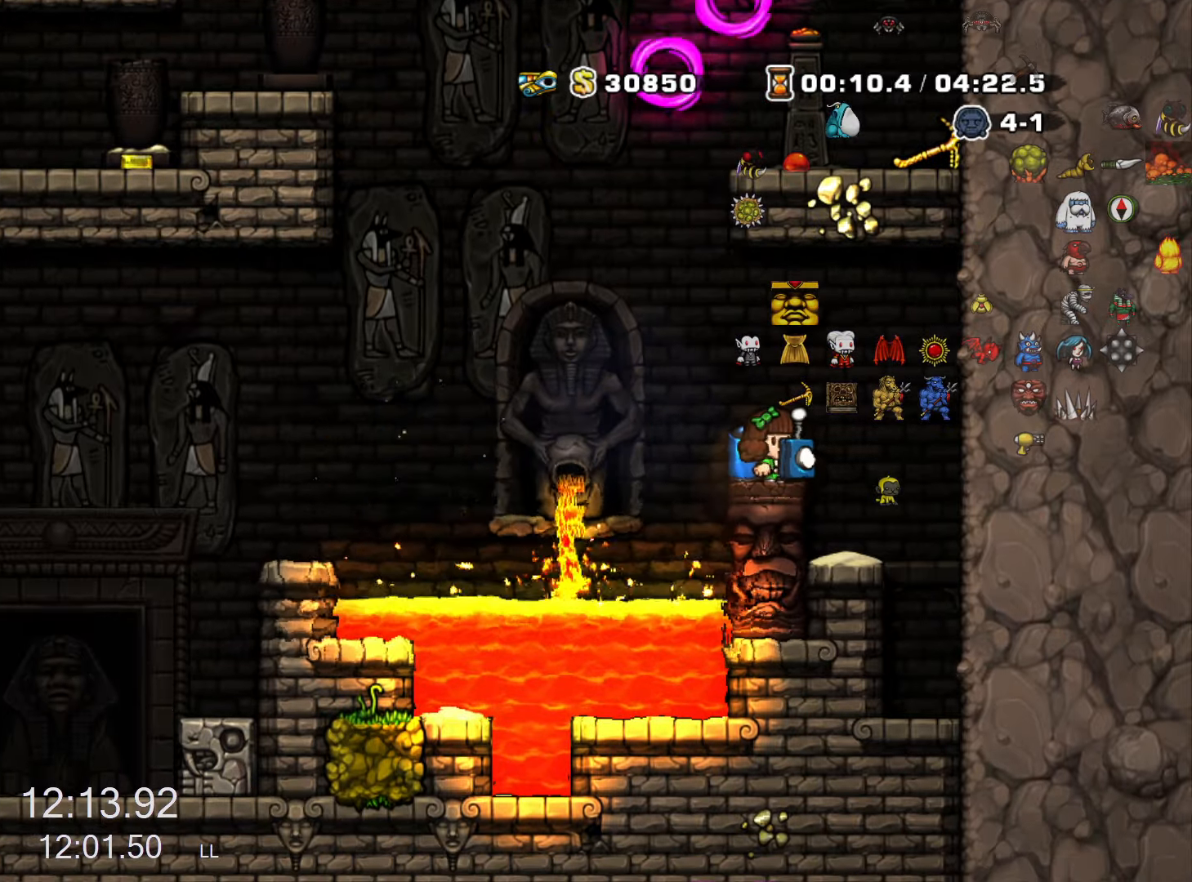
{"keys": [], "events": []}
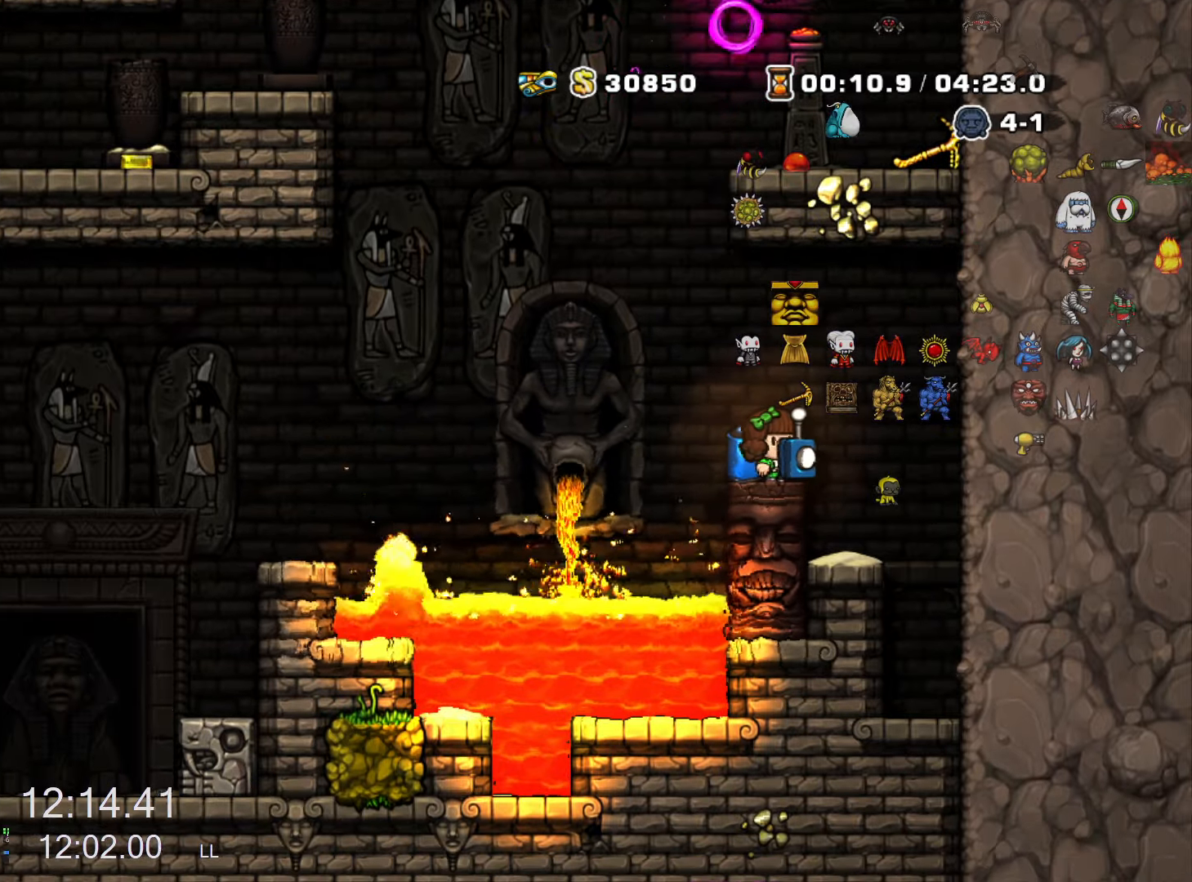
{"keys": ["left"], "events": [[483, "left", "down"]]}
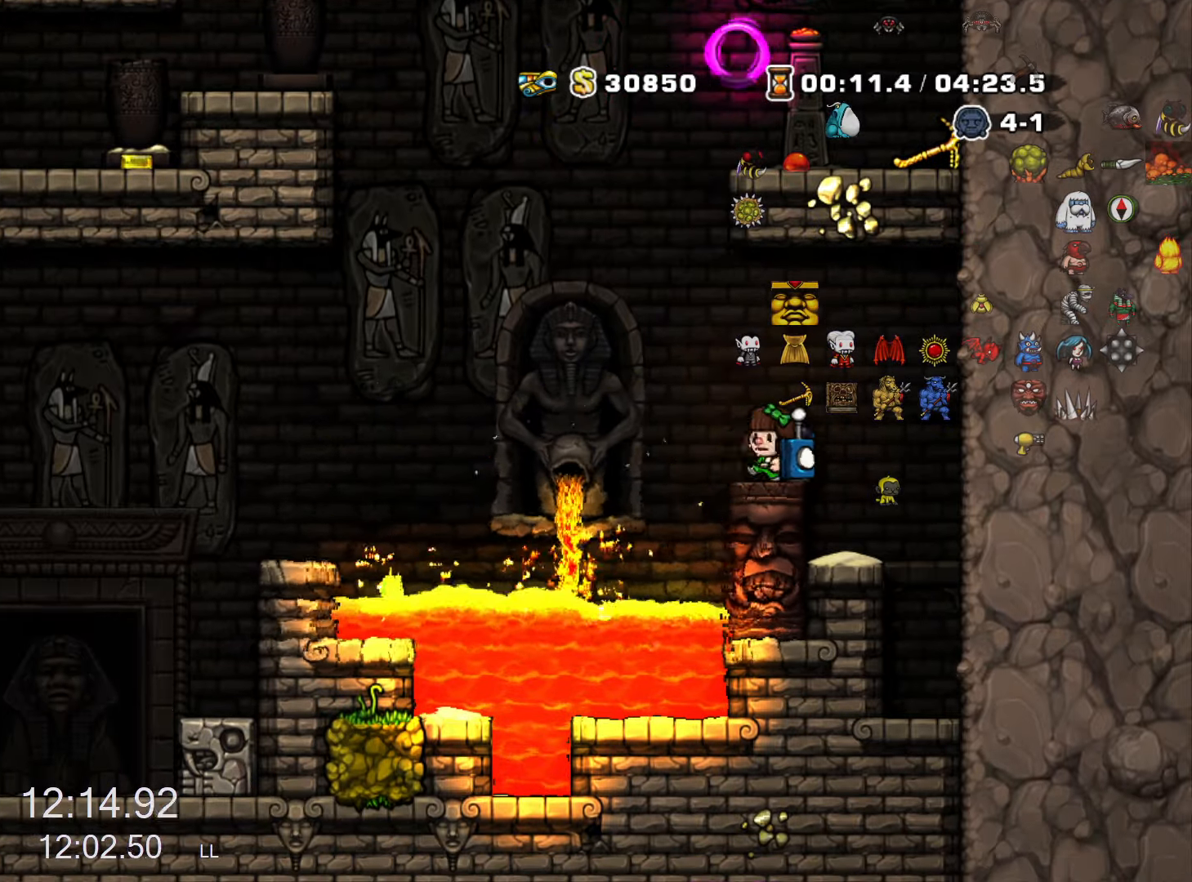
{"keys": [], "events": [[83, "left", "up"], [83, "right", "down"], [133, "right", "up"]]}
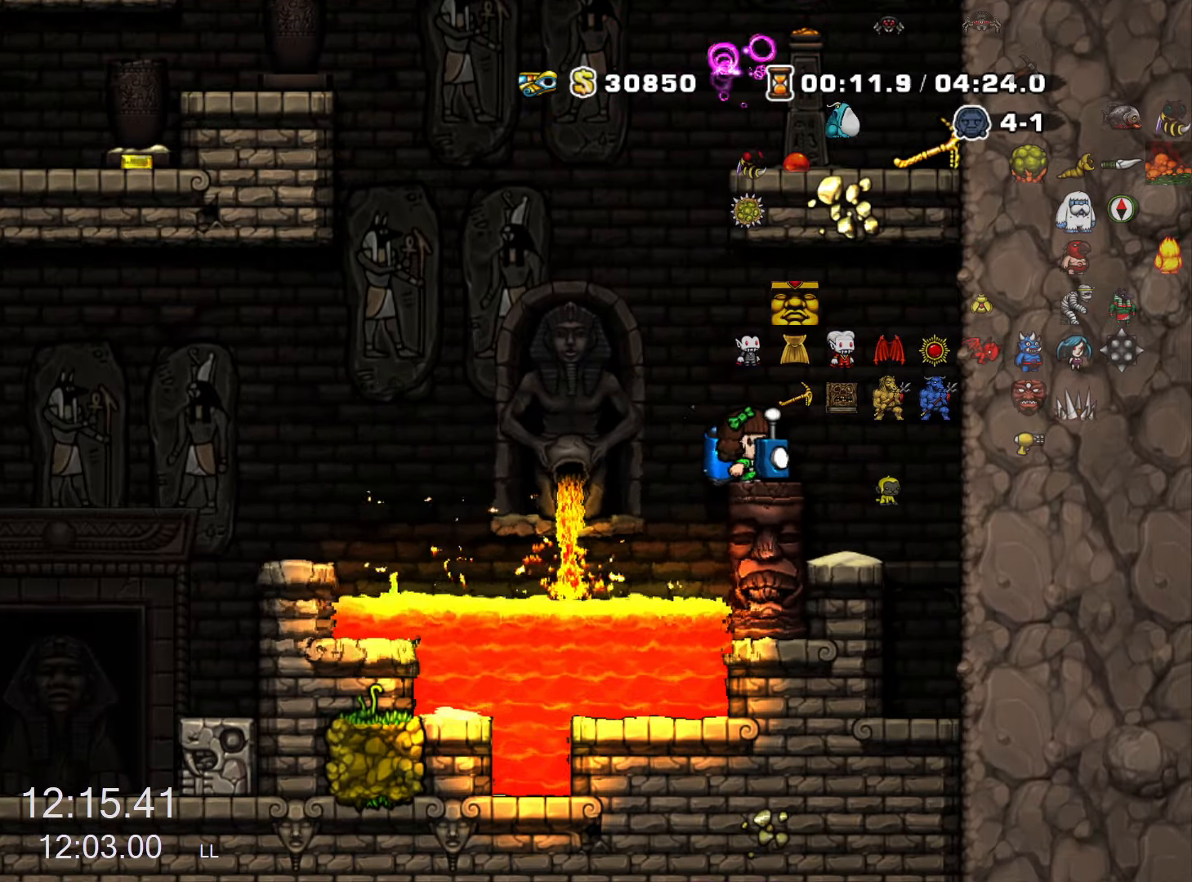
{"keys": [], "events": []}